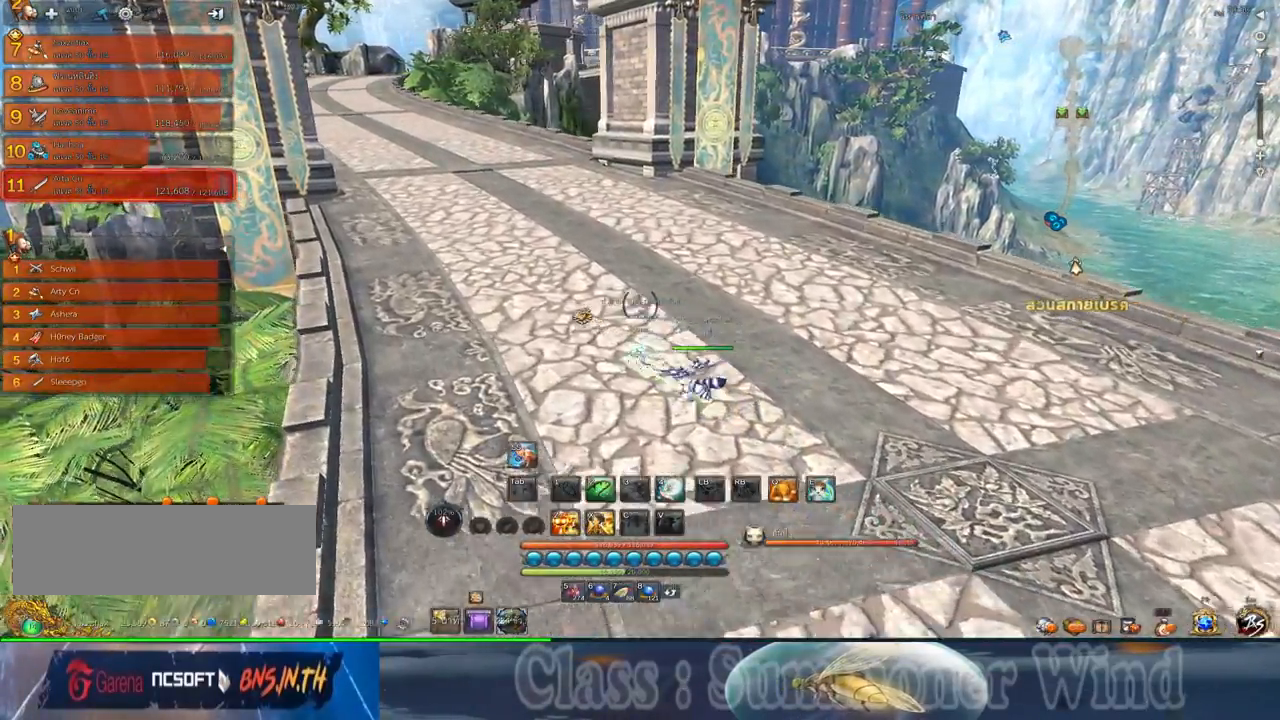
Gameplay with keyboard and mouse; each line is a JSON object with the keys and mouse buttons held at the frame after it. "events" lists presses ("down") and releases ("up") of "1", "2", "3", "4", "5", "a", "alt", "c", "ctrl", "d", "e", "f", "q", "r", "s", "shift", "space", "tab", "v", "w", "x", "z", "mouse_left", "mouse_middle", "mouse_right", "mouse_wheel_up" and "mouse_wheel_down" between this image and that frame as [ms after this image, input, new state], when the widget could be followed in between. "mouse_left", "mouse_middle", "mouse_right", "mouse_wheel_up", "mouse_wheel_down" = the "left", "middle", "right", "wheel_up", "wheel_down" buttons of the "mouse" list. No other keys are recorded. Not read: mouse_move.
{"keys": ["w"], "mouse": [], "events": [[67, "a", "up"]]}
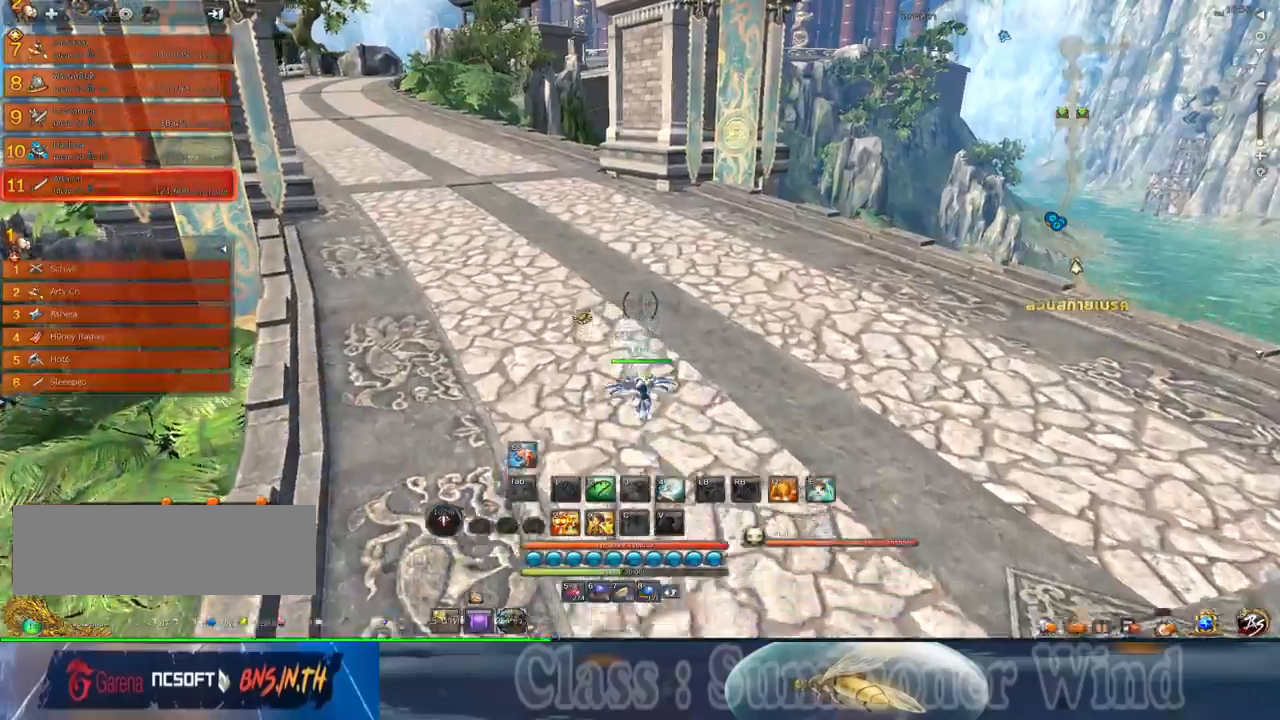
{"keys": ["w"], "mouse": [], "events": []}
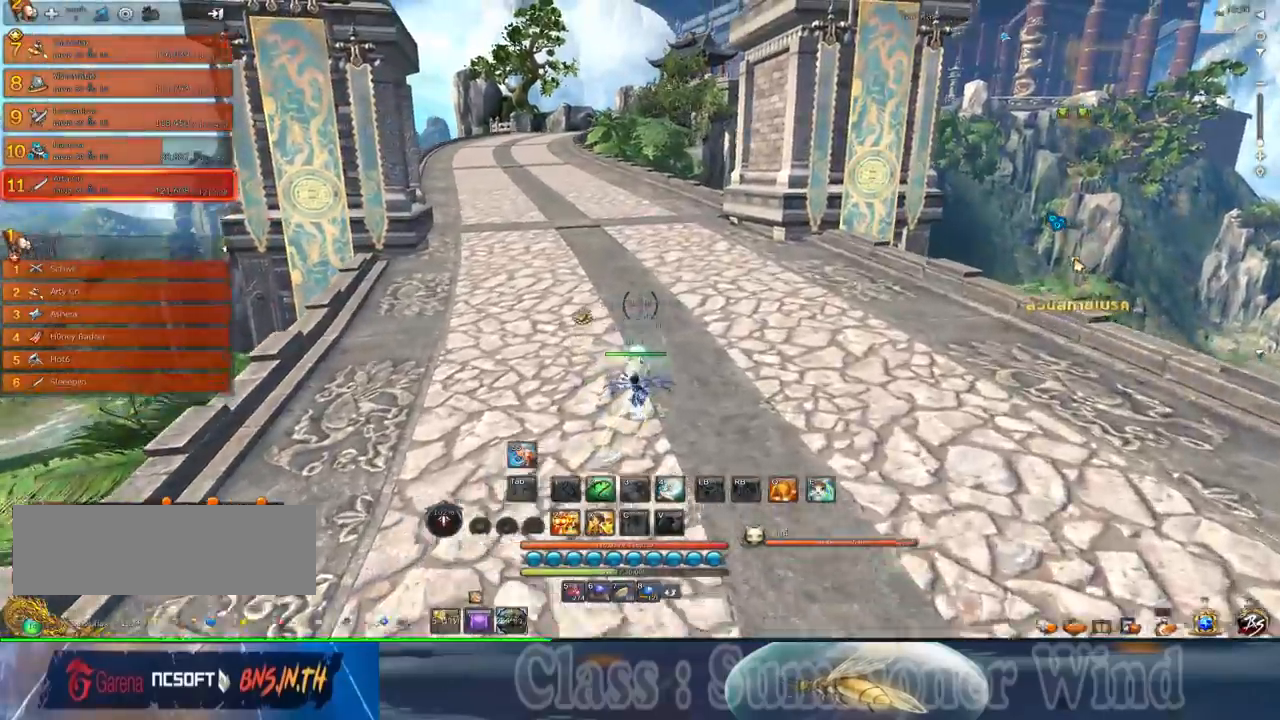
{"keys": ["w"], "mouse": [], "events": []}
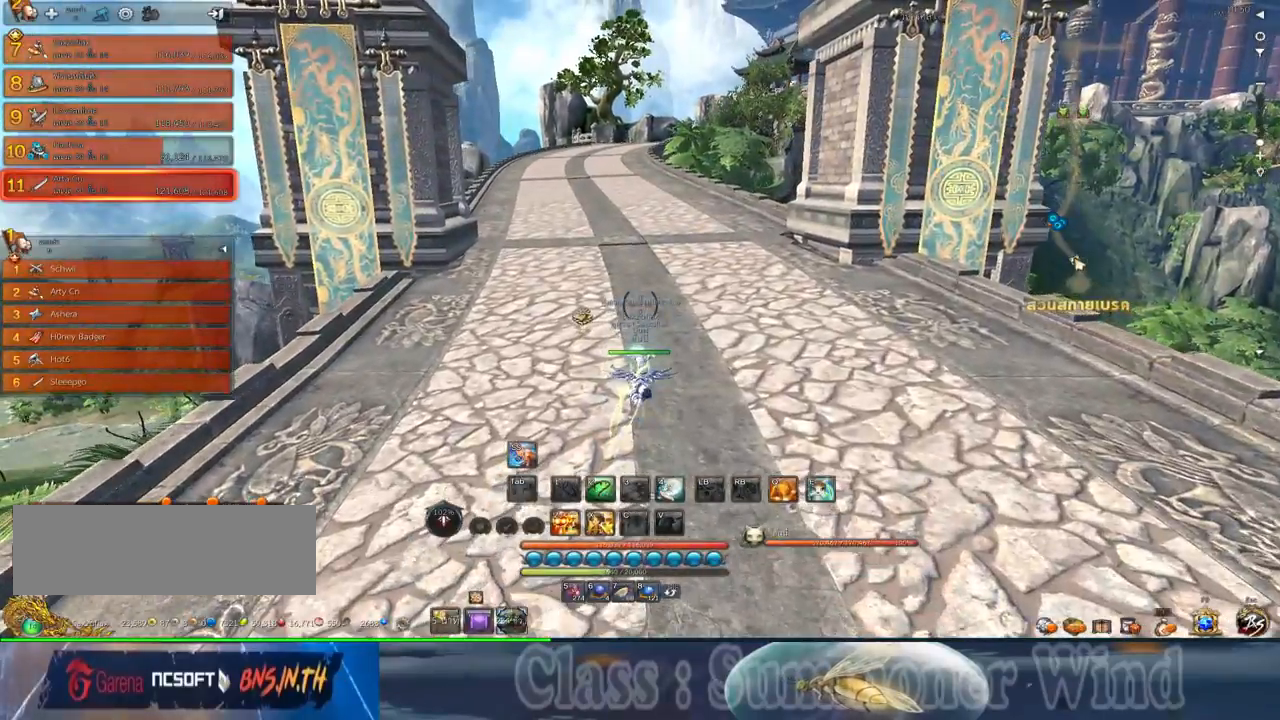
{"keys": ["w"], "mouse": [], "events": []}
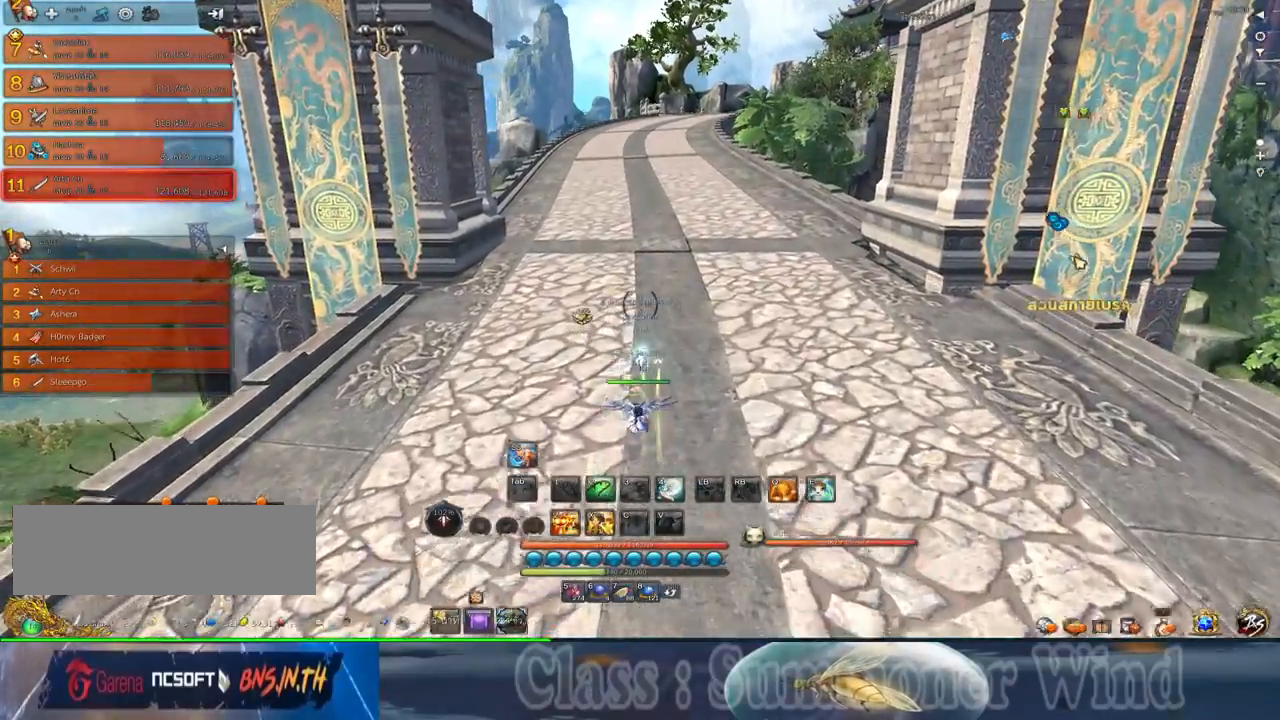
{"keys": ["w"], "mouse": [], "events": []}
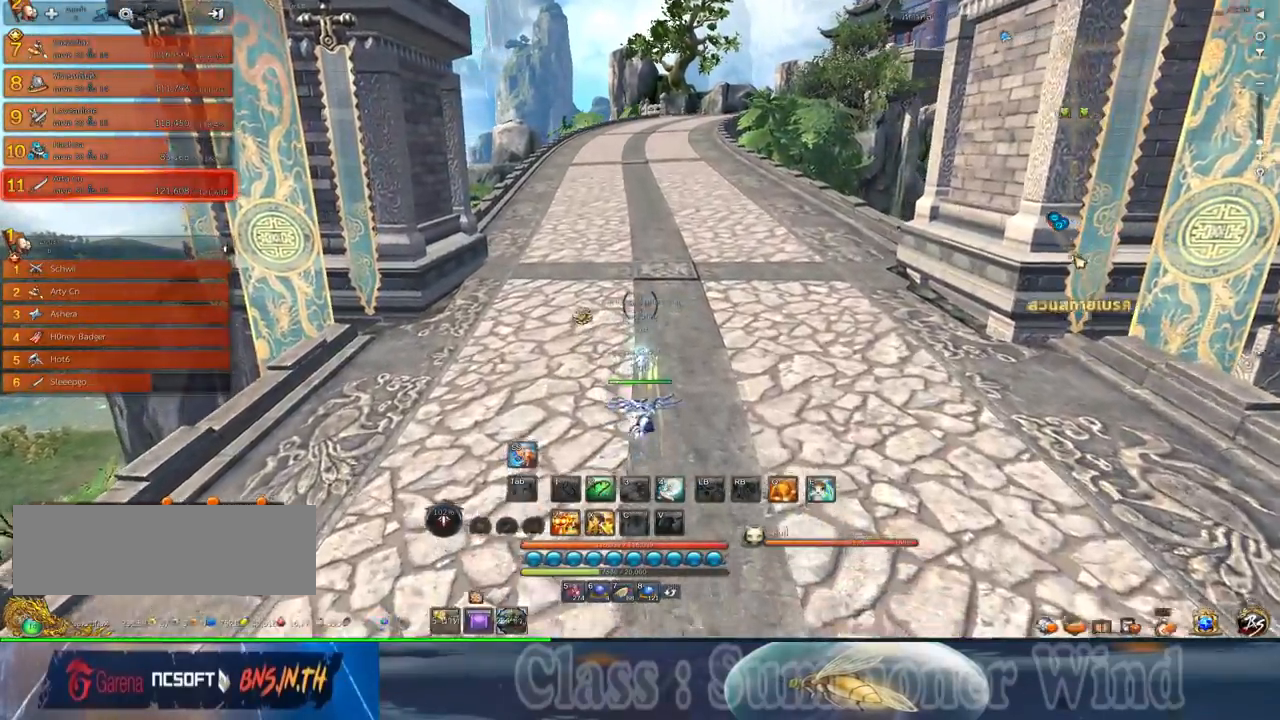
{"keys": ["w"], "mouse": [], "events": []}
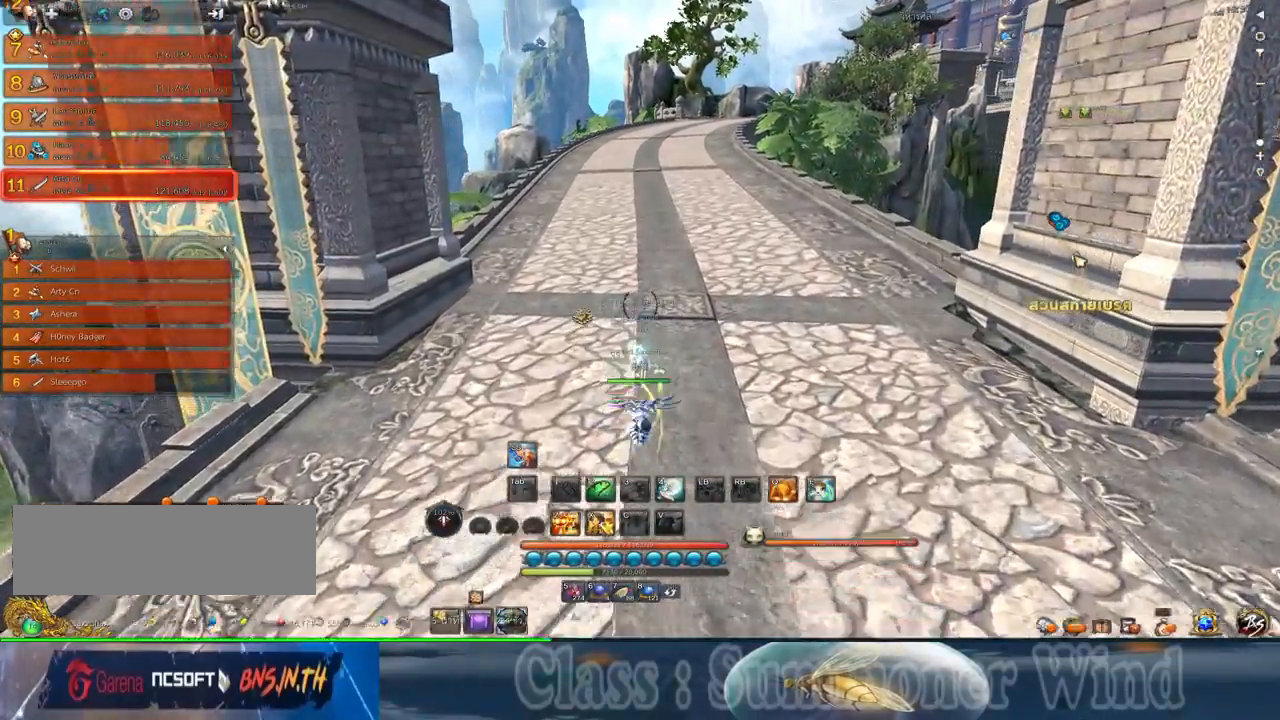
{"keys": ["w"], "mouse": [], "events": []}
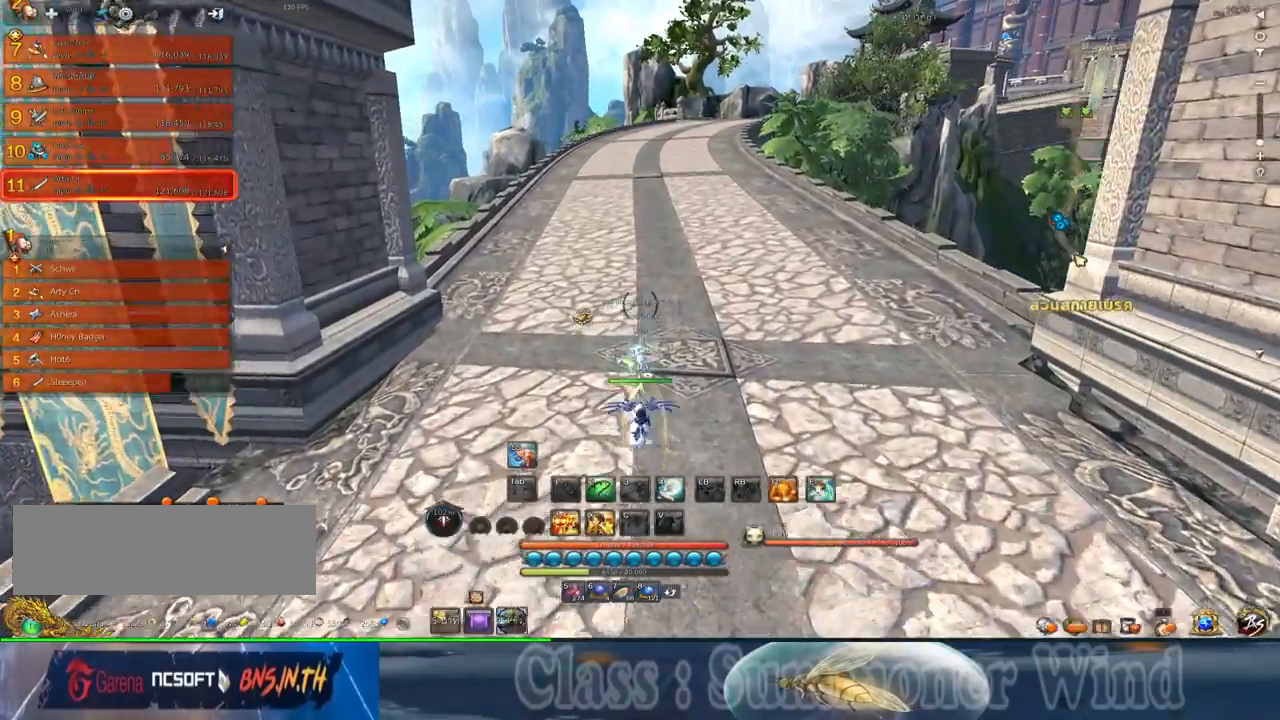
{"keys": ["w"], "mouse": [], "events": [[17, "d", "down"], [117, "d", "up"]]}
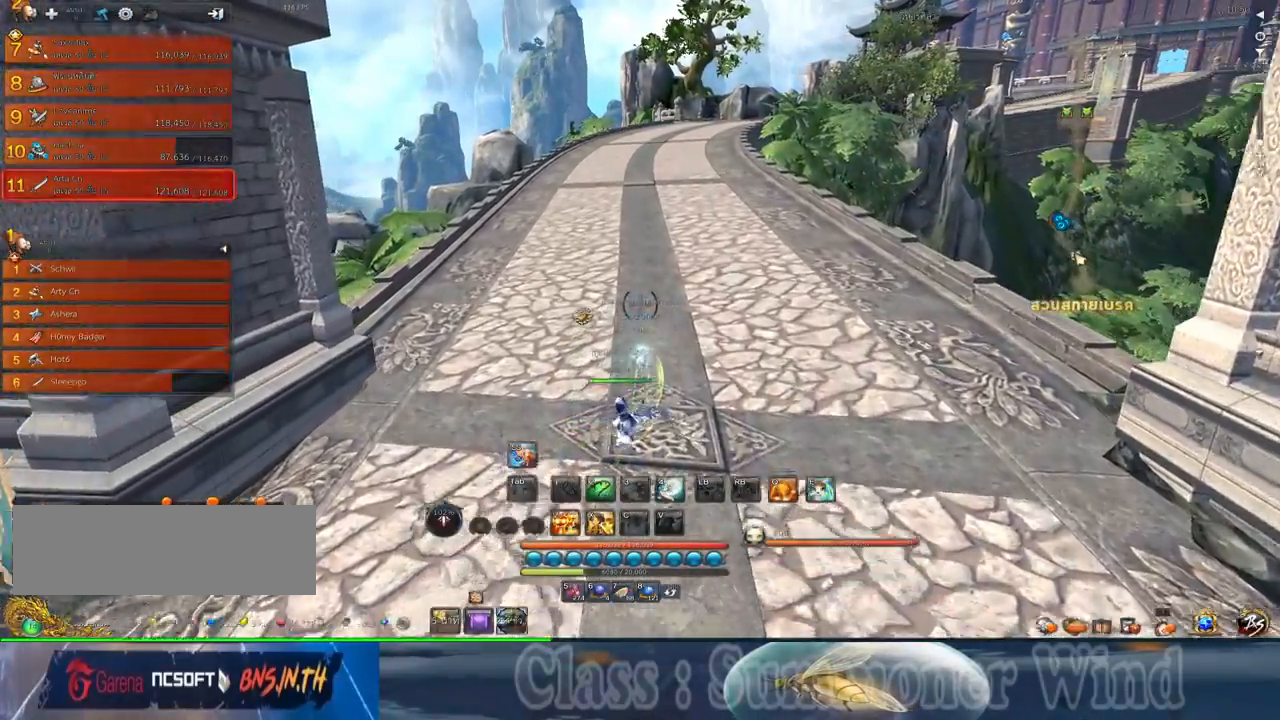
{"keys": ["w"], "mouse": [], "events": []}
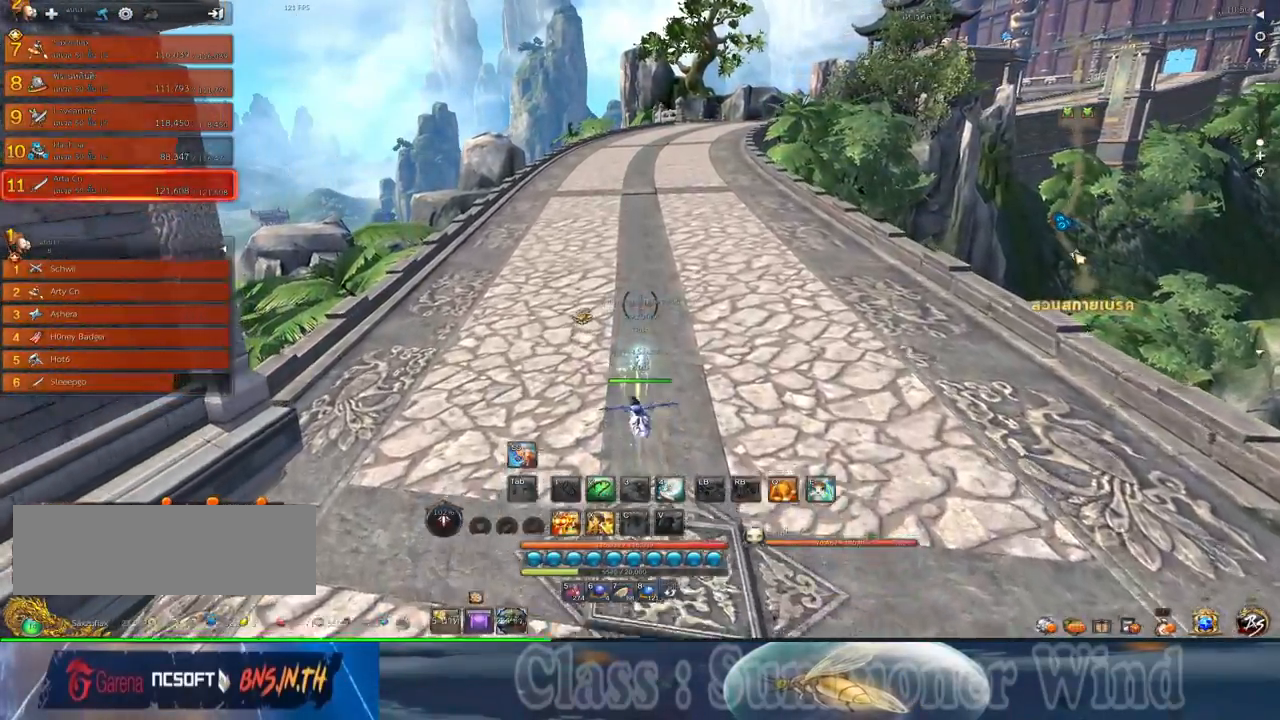
{"keys": ["w"], "mouse": [], "events": []}
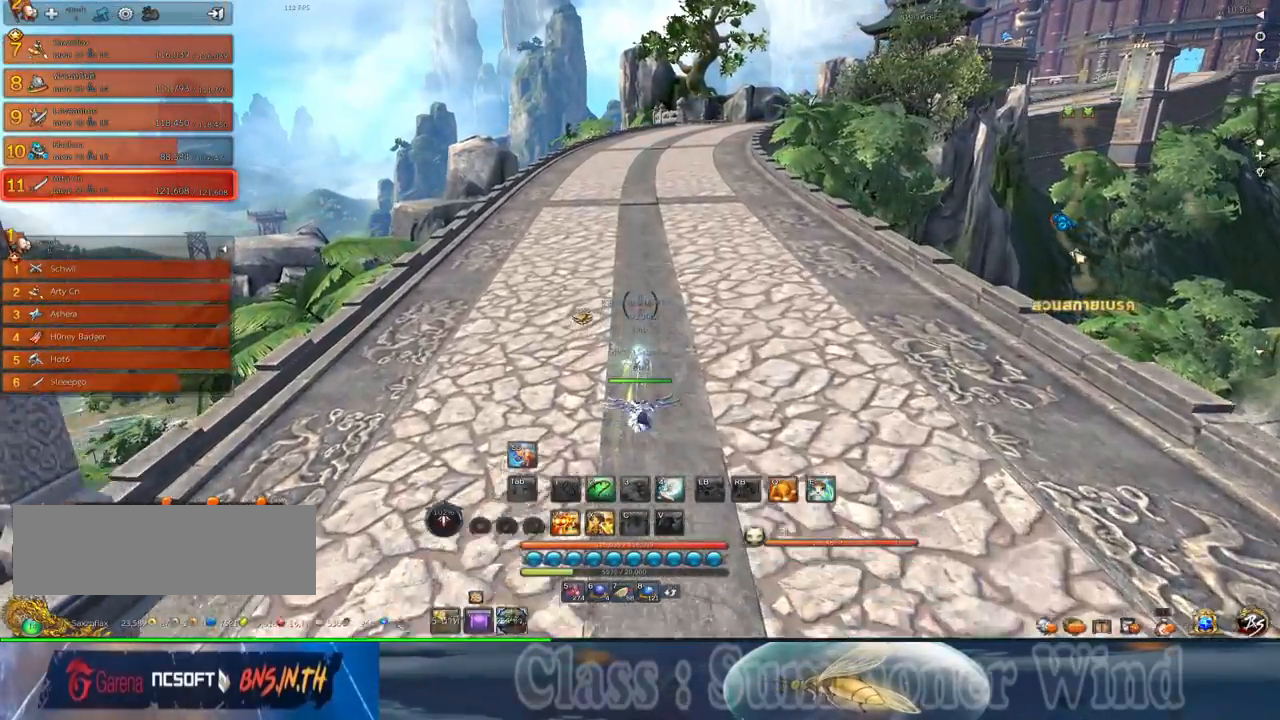
{"keys": ["w"], "mouse": [], "events": []}
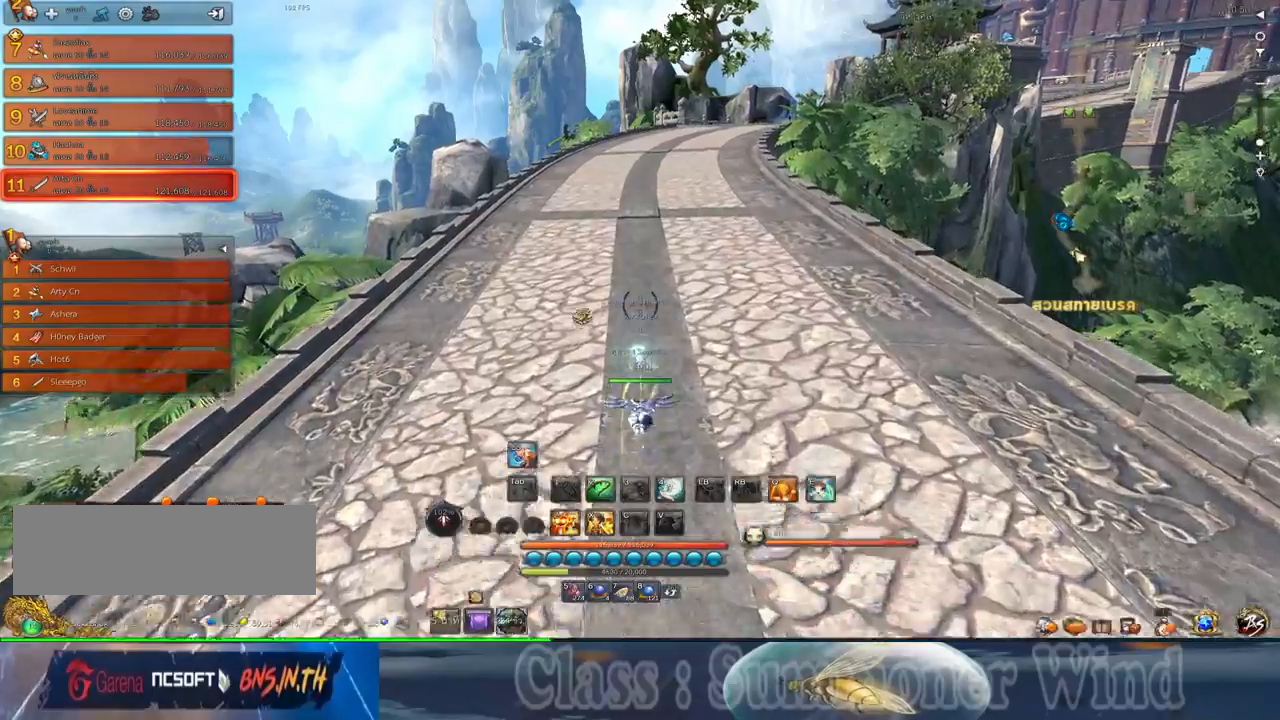
{"keys": ["w"], "mouse": [], "events": []}
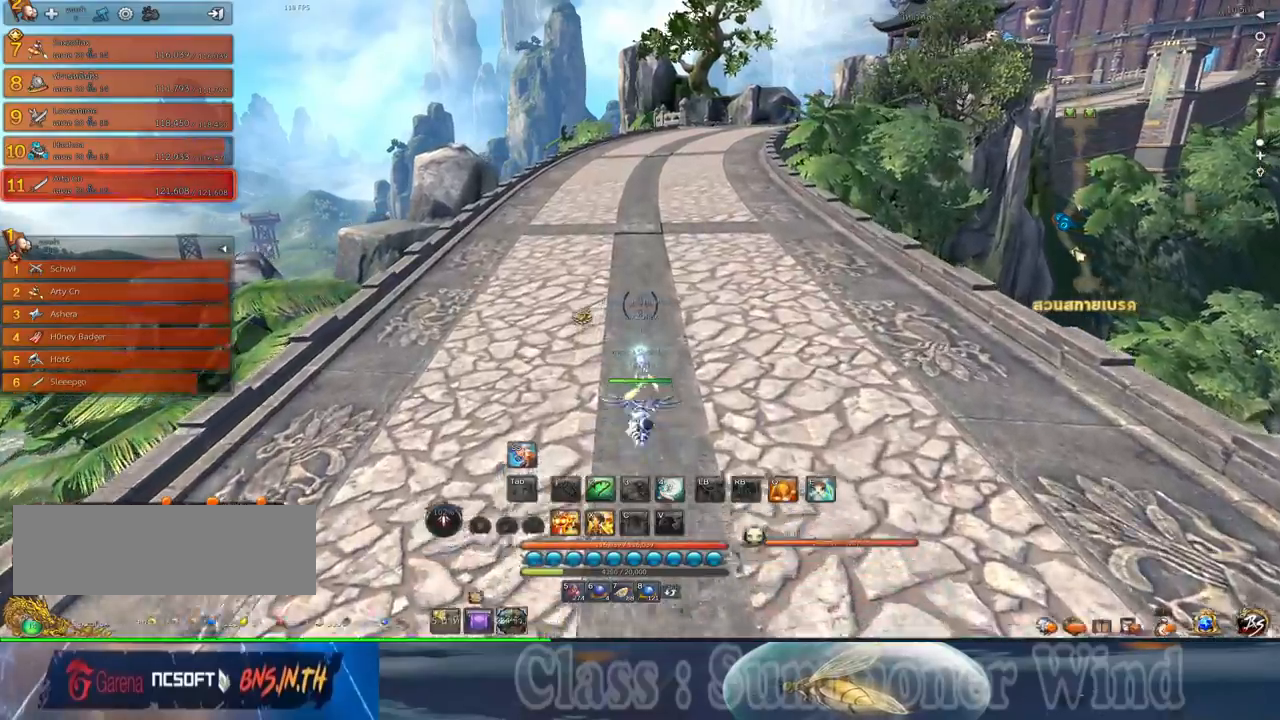
{"keys": ["w"], "mouse": [], "events": []}
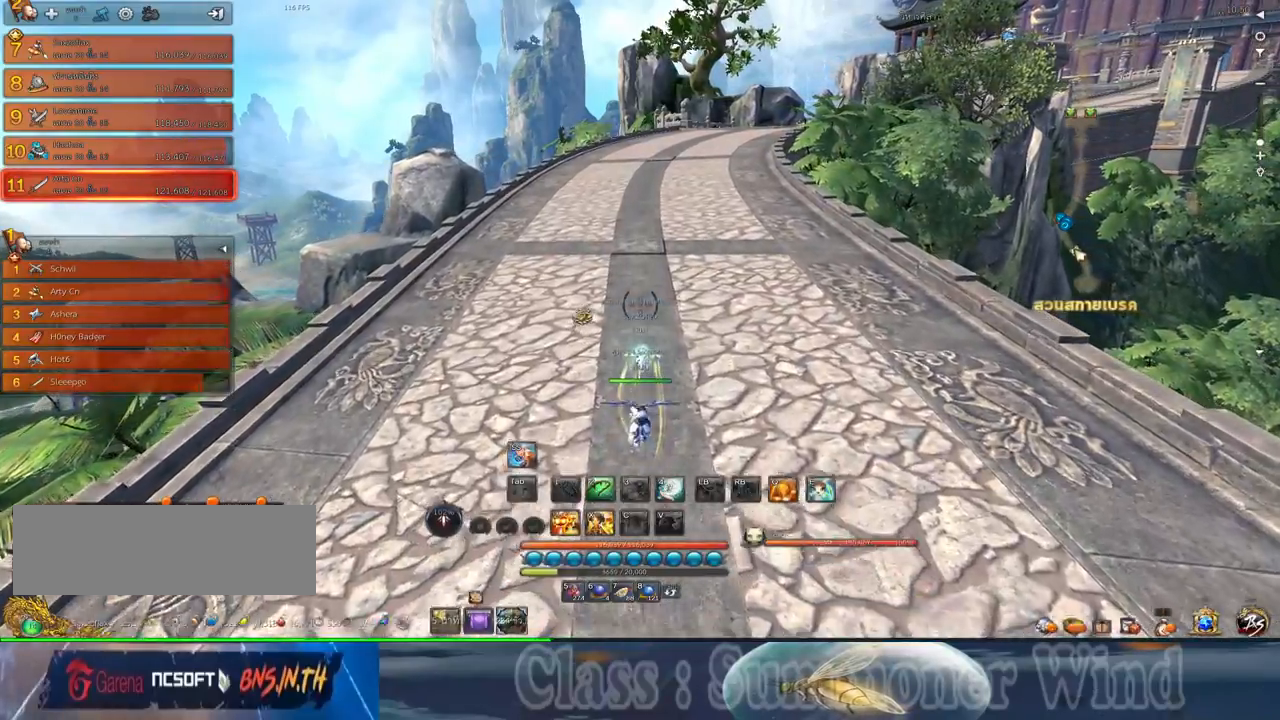
{"keys": ["w"], "mouse": [], "events": []}
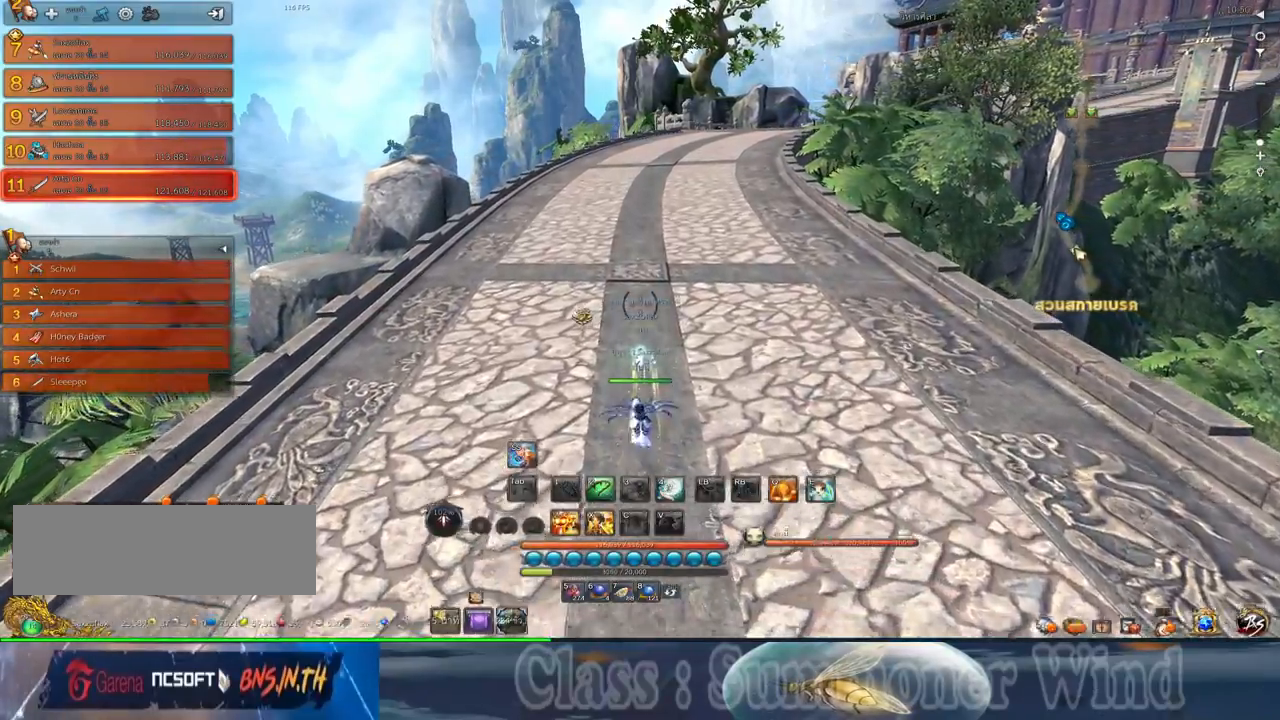
{"keys": ["w"], "mouse": [], "events": []}
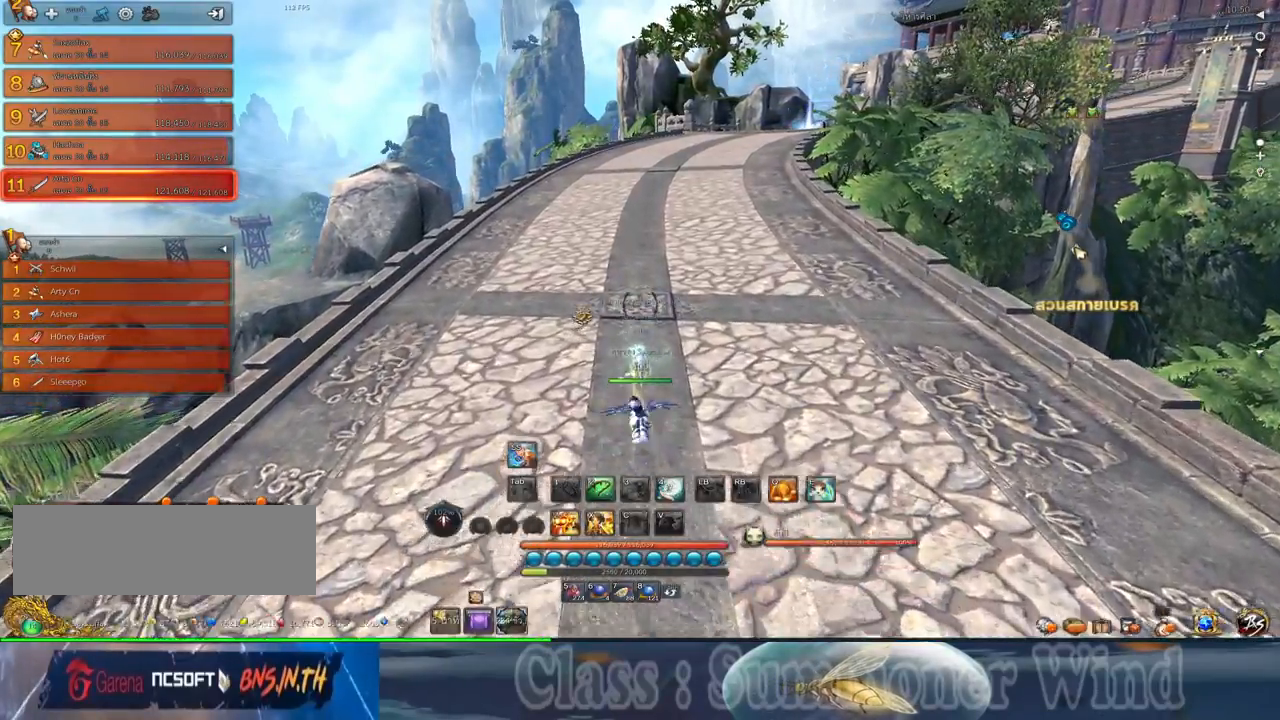
{"keys": ["w"], "mouse": [], "events": []}
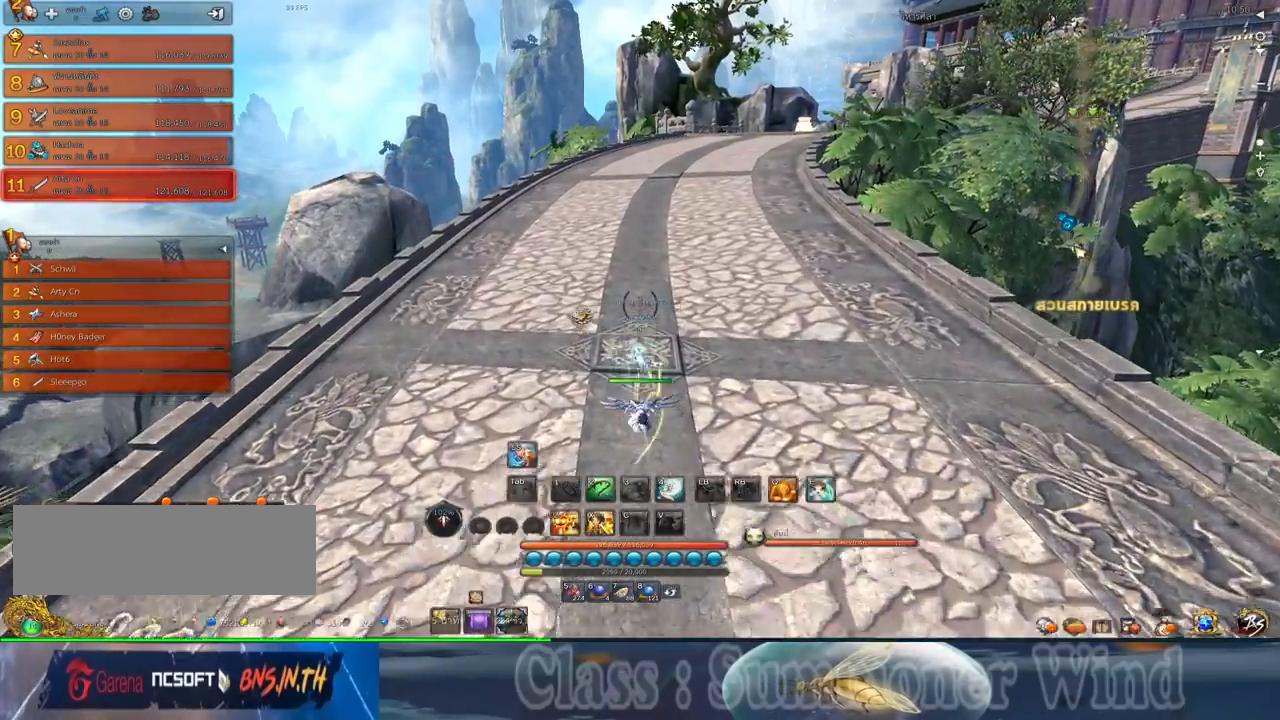
{"keys": ["w"], "mouse": [], "events": []}
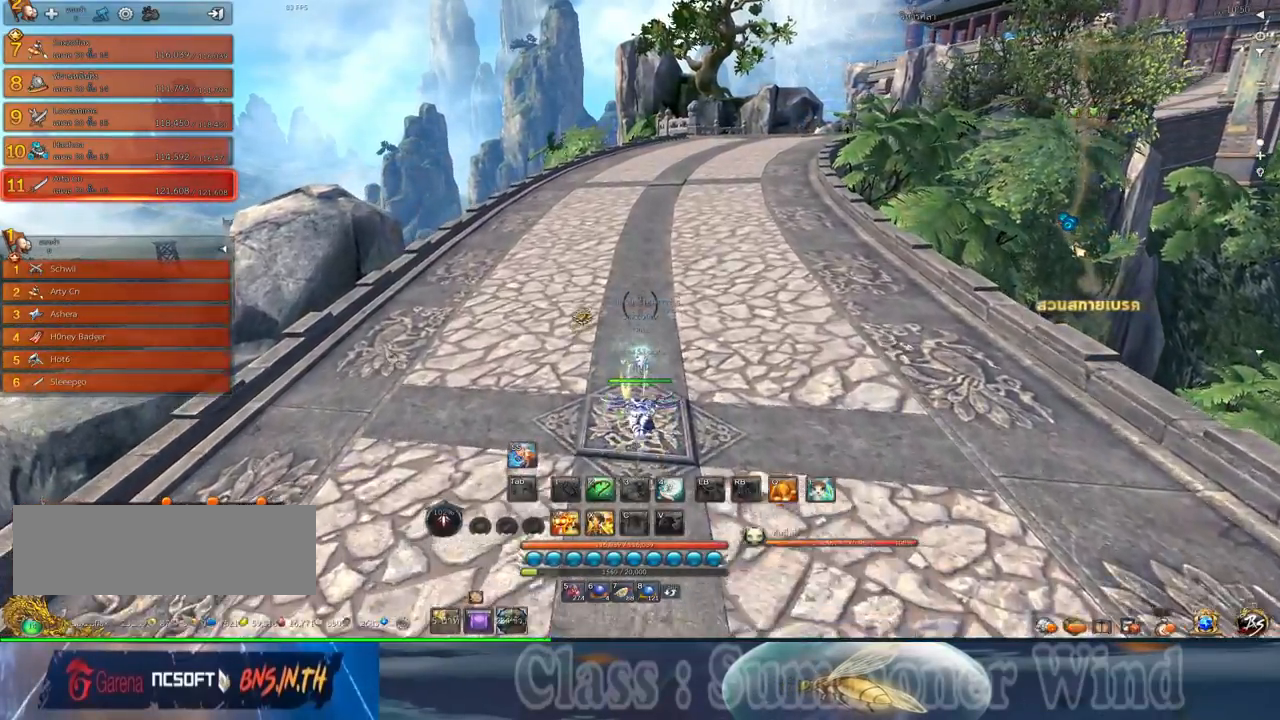
{"keys": ["w"], "mouse": [], "events": []}
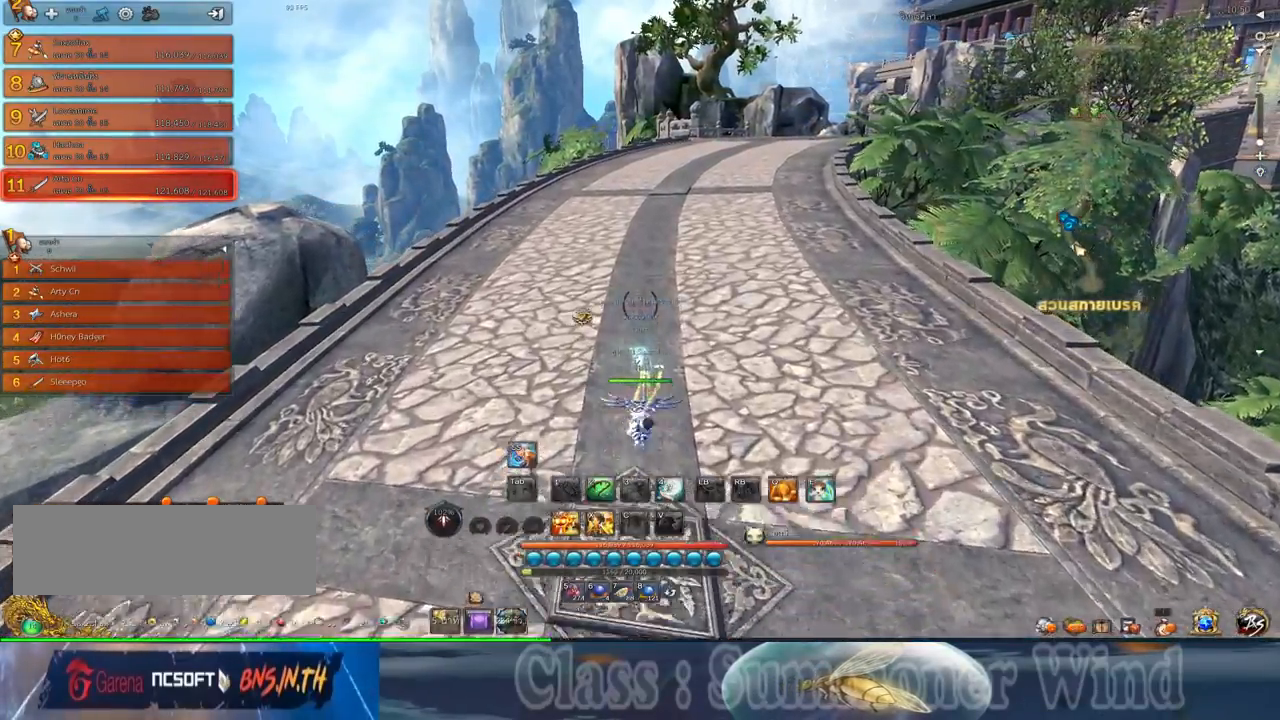
{"keys": ["w"], "mouse": [], "events": []}
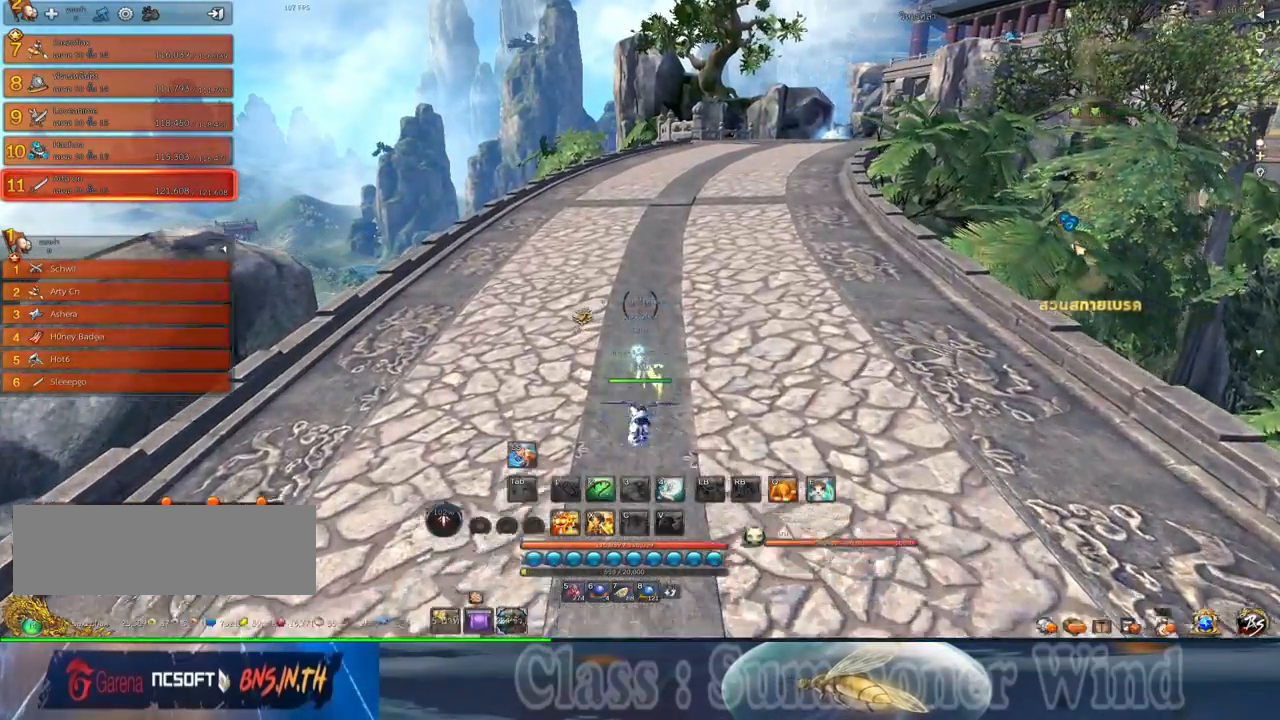
{"keys": ["w"], "mouse": [], "events": []}
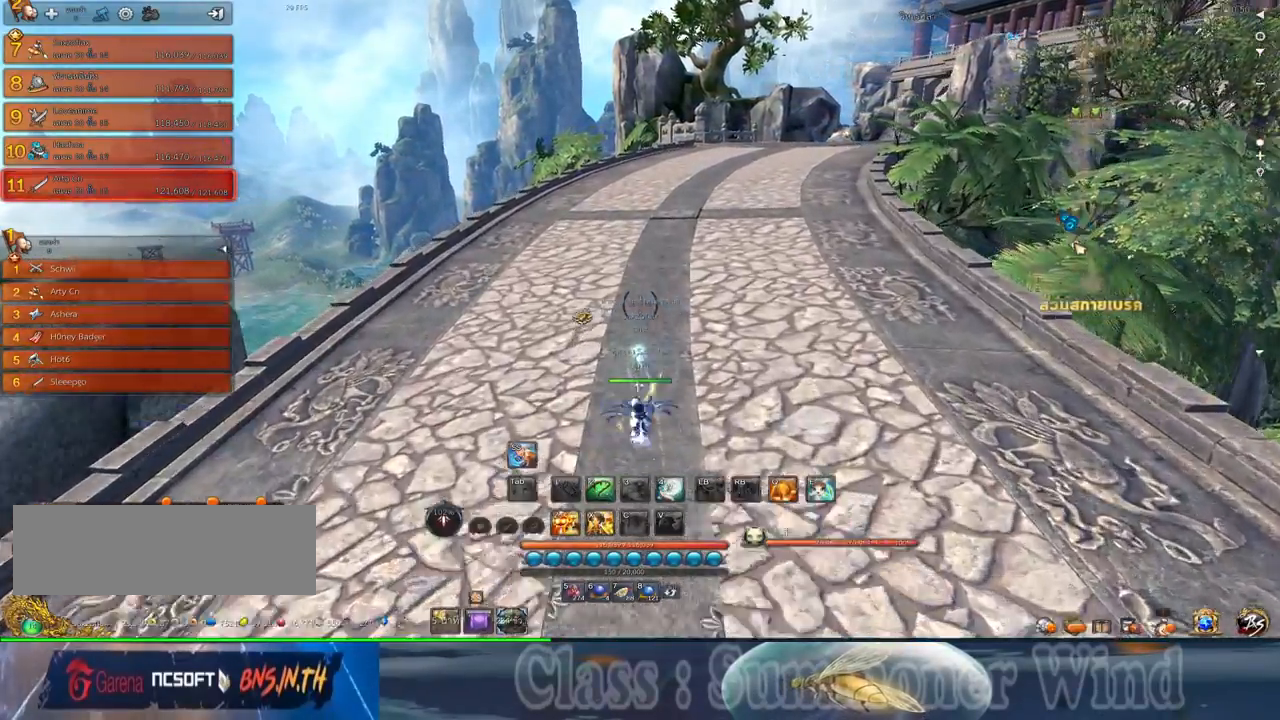
{"keys": ["w"], "mouse": [], "events": []}
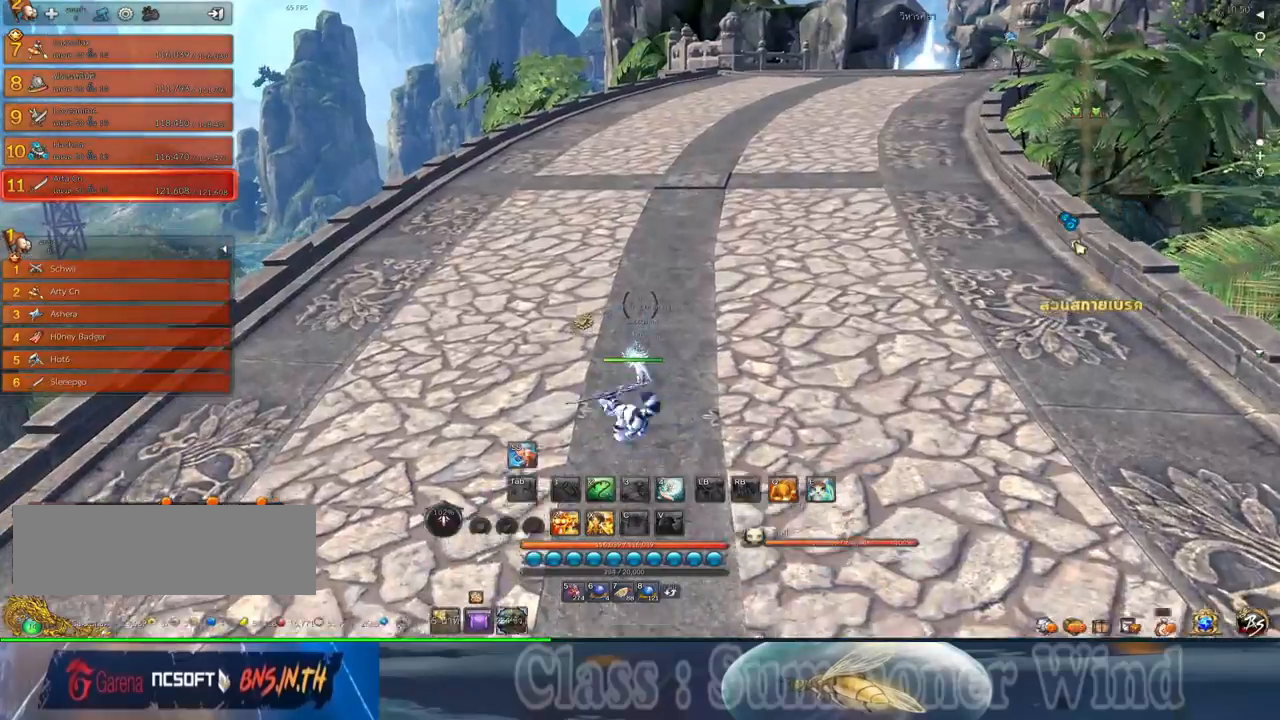
{"keys": ["w"], "mouse": [], "events": []}